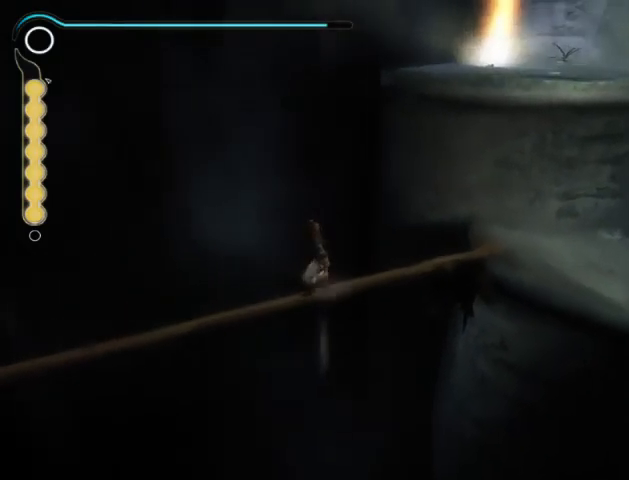
Gameplay with a controller (Xbox layout); each line is a JSON object with the inputs held at the frame after it. "events" lists button and stick changes between this image and that frame as [ms after this image, input, new state], when the widget could be followed in between. Not read: L2 L3 R2 R3.
{"buttons": [], "left_stick": "left", "right_stick": "left", "events": [[67, "A", "down"], [133, "A", "up"], [167, "A", "down"], [300, "A", "up"], [333, "right_stick", "left"]]}
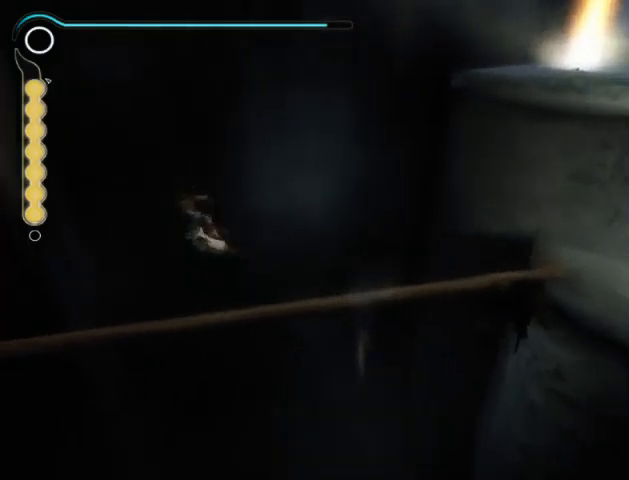
{"buttons": [], "left_stick": "center", "right_stick": "down-left", "events": [[100, "left_stick", "center"], [233, "right_stick", "down-left"]]}
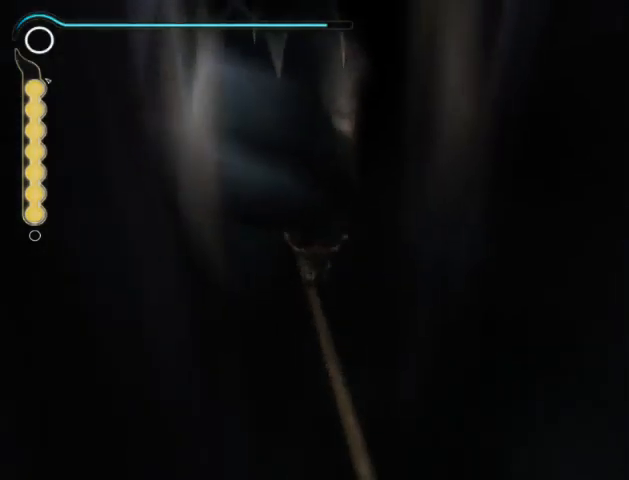
{"buttons": [], "left_stick": "up", "right_stick": "center", "events": [[33, "left_stick", "up"], [100, "right_stick", "center"], [133, "A", "down"], [233, "A", "up"], [300, "A", "down"], [367, "A", "up"], [467, "A", "down"], [500, "A", "up"]]}
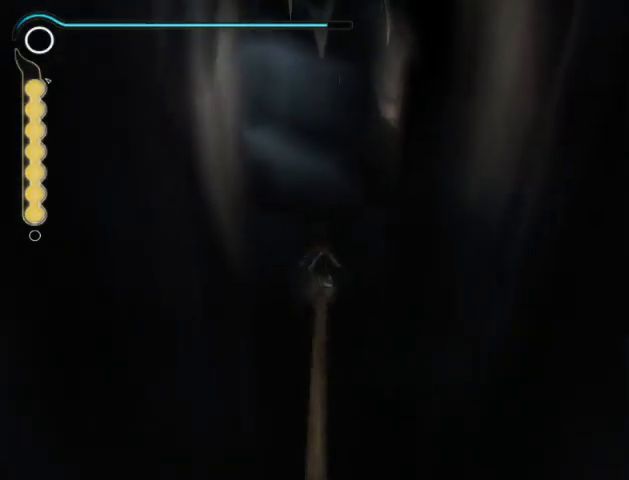
{"buttons": ["A"], "left_stick": "up", "right_stick": "center", "events": [[100, "A", "down"], [133, "A", "up"], [200, "A", "down"], [267, "A", "up"], [333, "A", "down"], [400, "A", "up"], [500, "A", "down"]]}
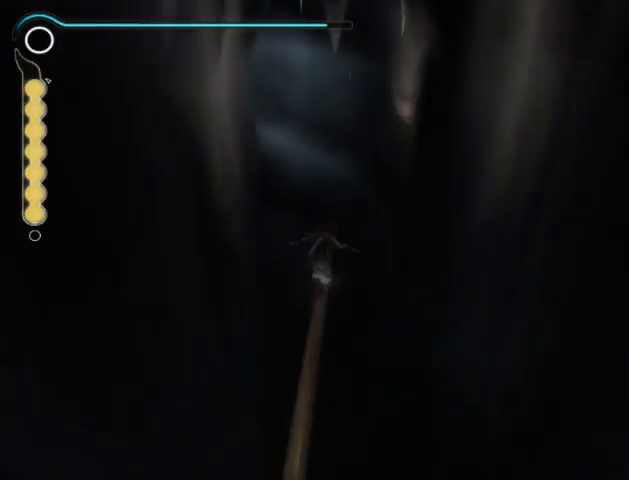
{"buttons": [], "left_stick": "up", "right_stick": "center", "events": [[33, "A", "up"], [100, "A", "down"], [133, "A", "up"]]}
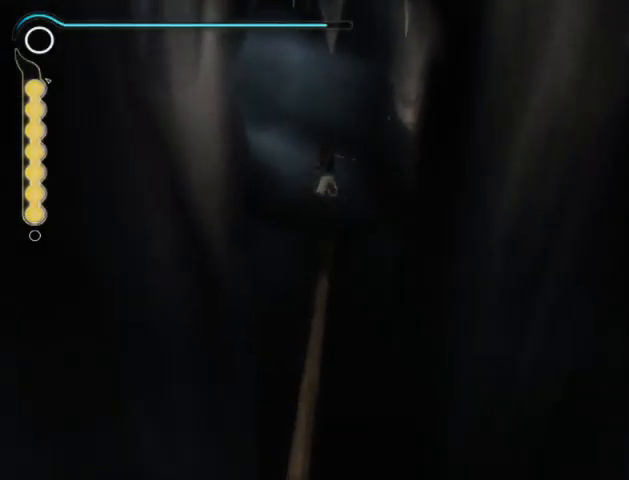
{"buttons": [], "left_stick": "up-left", "right_stick": "center", "events": [[167, "left_stick", "up-left"]]}
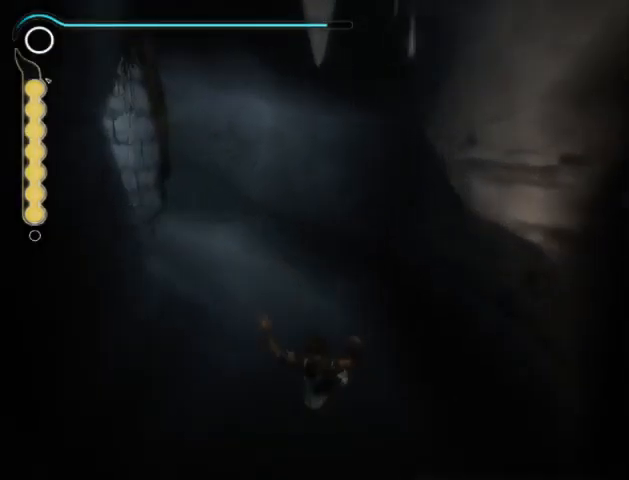
{"buttons": [], "left_stick": "up-left", "right_stick": "center", "events": []}
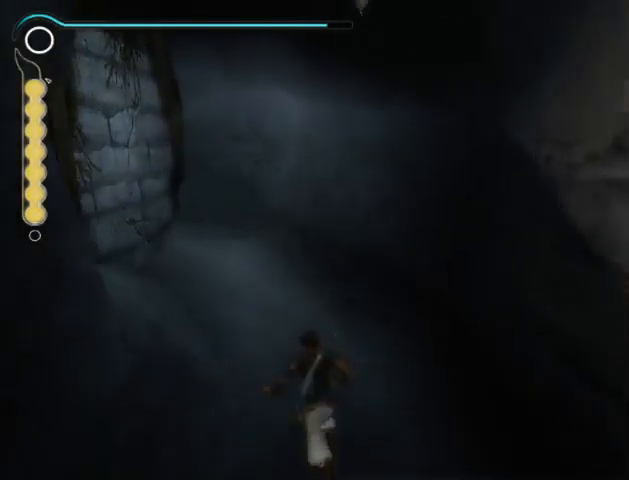
{"buttons": [], "left_stick": "up-left", "right_stick": "down-left", "events": [[267, "X", "down"], [367, "X", "up"], [433, "right_stick", "down-left"]]}
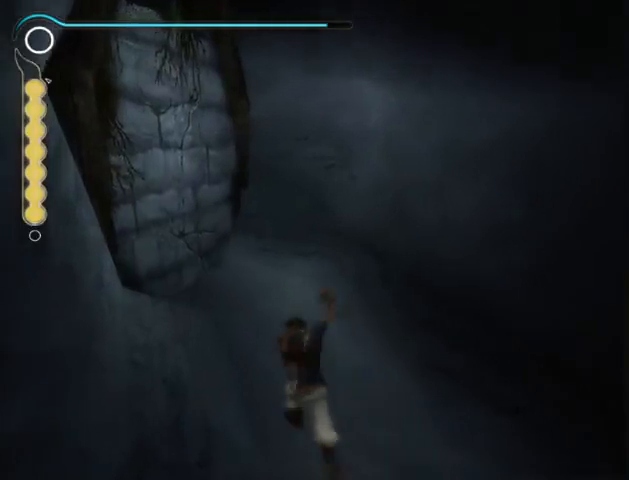
{"buttons": [], "left_stick": "up-left", "right_stick": "down-left", "events": []}
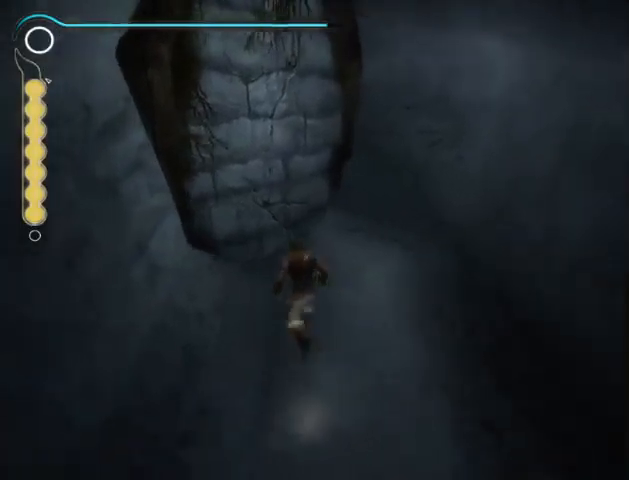
{"buttons": [], "left_stick": "up-left", "right_stick": "center", "events": [[67, "right_stick", "center"], [133, "X", "down"], [200, "X", "up"], [300, "X", "down"], [367, "X", "up"], [433, "X", "down"], [500, "X", "up"]]}
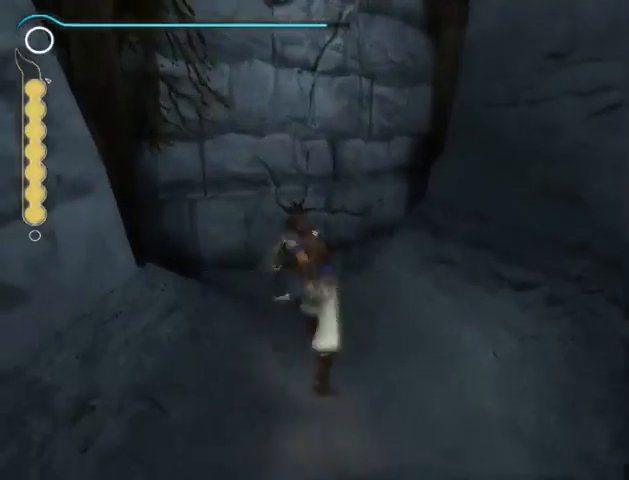
{"buttons": [], "left_stick": "up-left", "right_stick": "center", "events": [[233, "X", "down"], [300, "X", "up"], [400, "X", "down"], [467, "X", "up"]]}
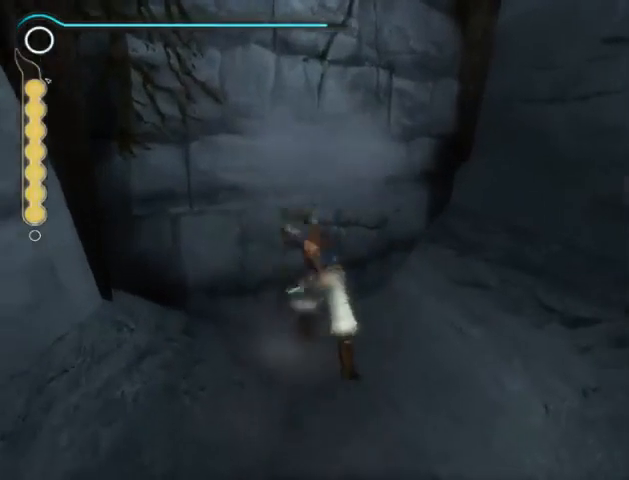
{"buttons": ["X"], "left_stick": "up-left", "right_stick": "center", "events": [[33, "X", "down"], [100, "X", "up"], [167, "X", "down"], [233, "X", "up"], [333, "X", "down"], [400, "X", "up"], [467, "X", "down"]]}
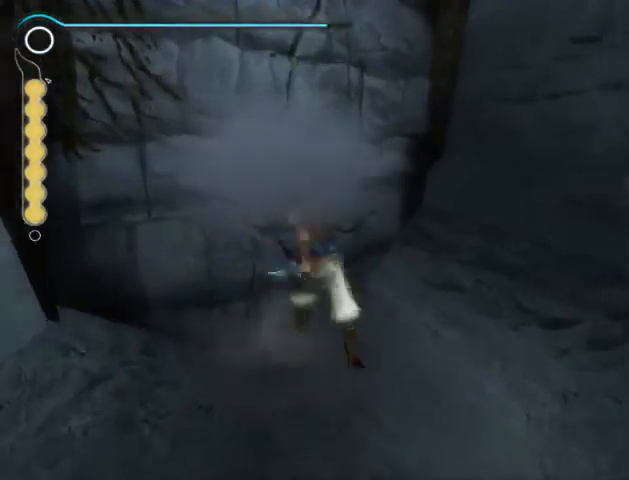
{"buttons": [], "left_stick": "up-left", "right_stick": "center", "events": [[67, "X", "up"], [233, "B", "down"], [300, "B", "up"], [367, "B", "down"], [433, "B", "up"]]}
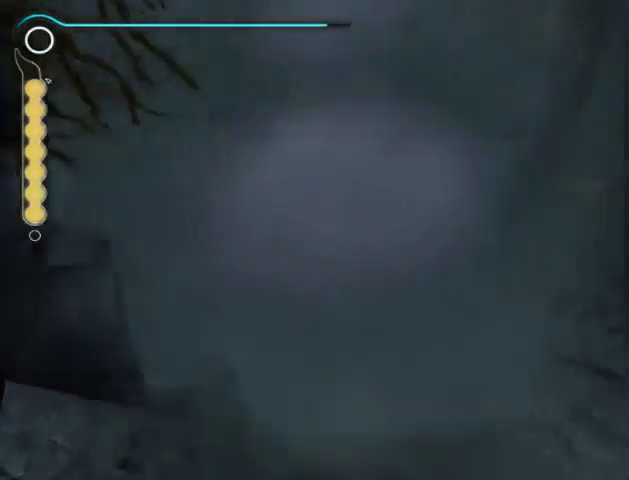
{"buttons": ["A"], "left_stick": "up-left", "right_stick": "center", "events": [[233, "A", "down"], [267, "A", "up"], [400, "A", "down"], [433, "A", "up"], [500, "A", "down"]]}
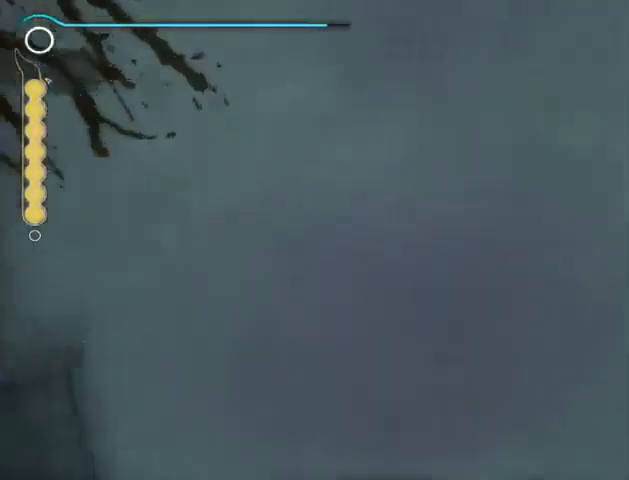
{"buttons": [], "left_stick": "up-left", "right_stick": "center", "events": [[33, "A", "up"], [133, "A", "down"], [200, "A", "up"]]}
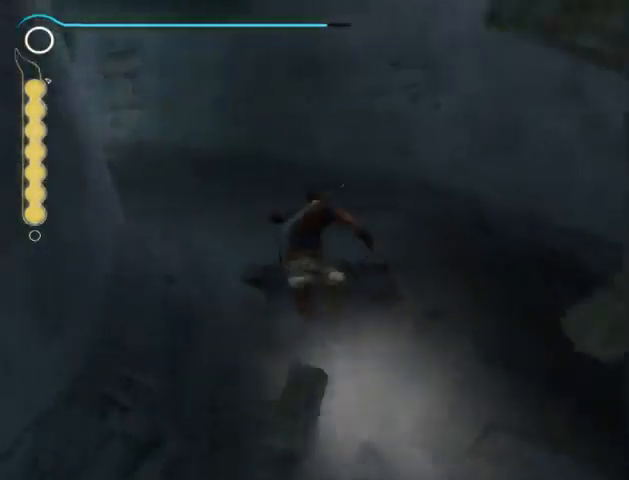
{"buttons": [], "left_stick": "up", "right_stick": "center", "events": [[133, "left_stick", "up"]]}
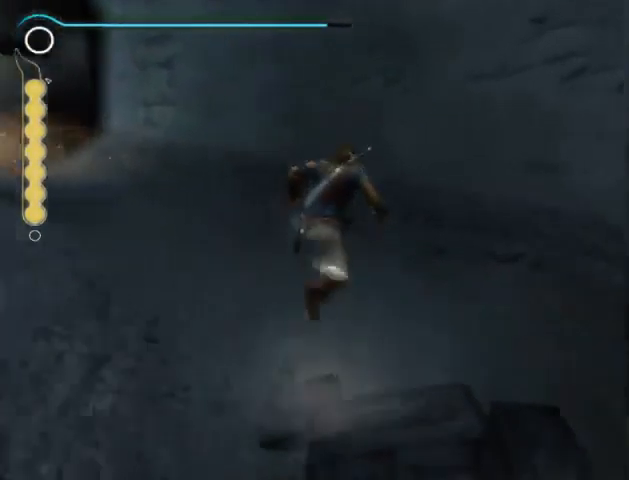
{"buttons": [], "left_stick": "up", "right_stick": "center", "events": []}
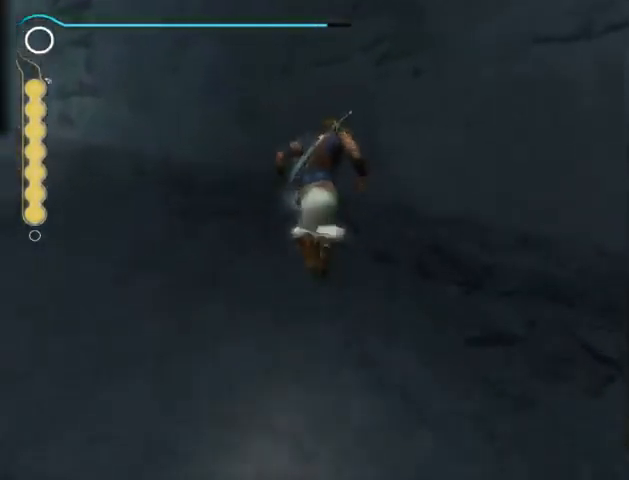
{"buttons": ["R1"], "left_stick": "up", "right_stick": "center", "events": [[133, "R1", "down"]]}
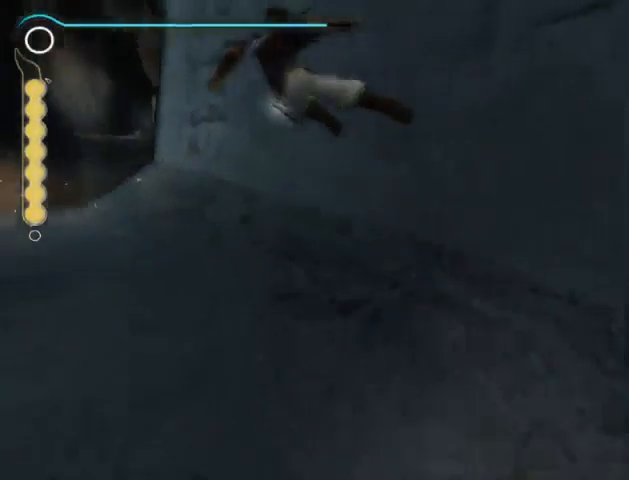
{"buttons": [], "left_stick": "up", "right_stick": "center", "events": [[467, "R1", "up"]]}
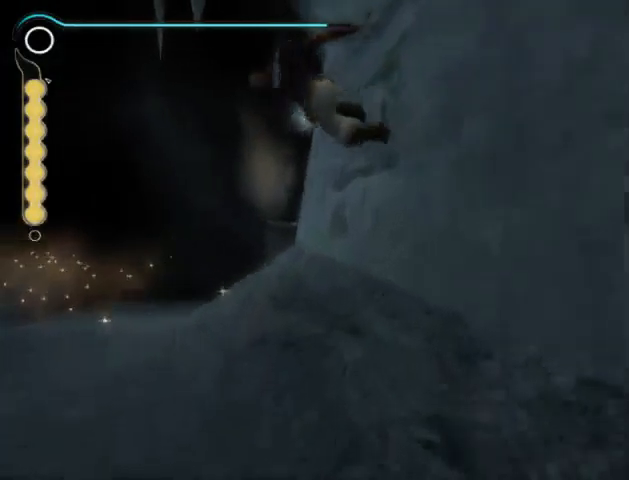
{"buttons": [], "left_stick": "up", "right_stick": "right", "events": [[67, "right_stick", "right"]]}
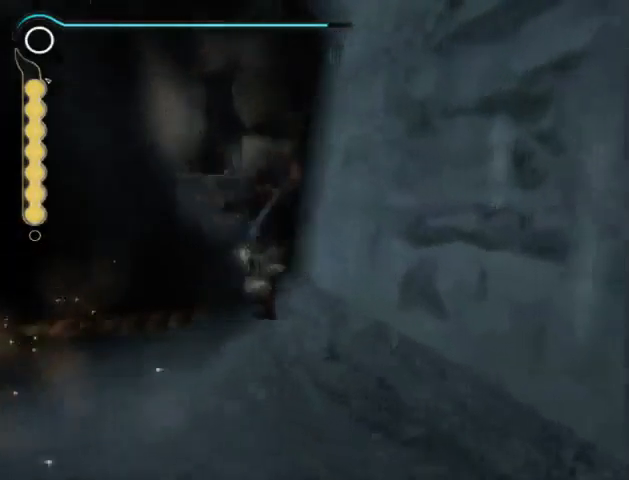
{"buttons": [], "left_stick": "up-left", "right_stick": "center", "events": [[200, "right_stick", "center"], [433, "left_stick", "up-left"]]}
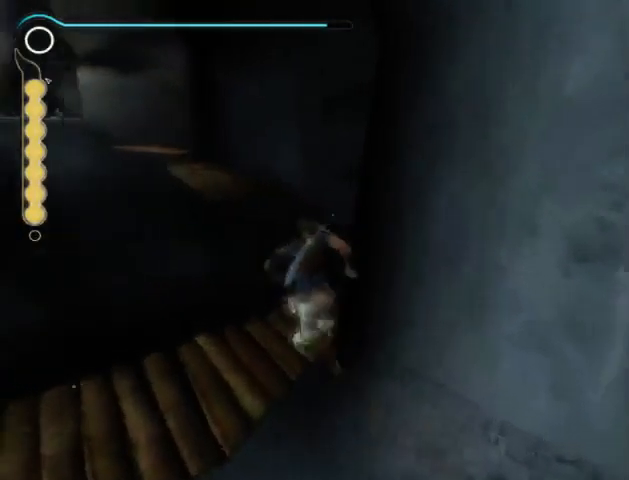
{"buttons": [], "left_stick": "up-left", "right_stick": "center", "events": []}
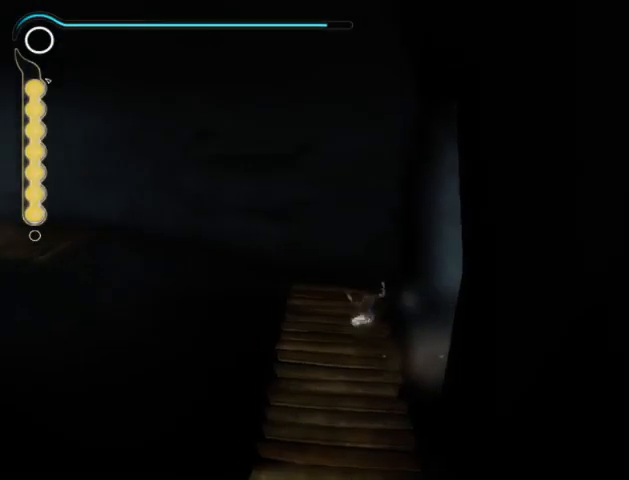
{"buttons": [], "left_stick": "up", "right_stick": "center", "events": [[367, "left_stick", "up"]]}
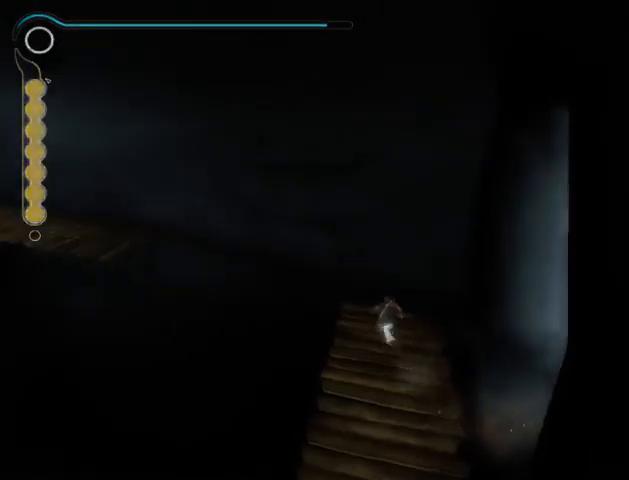
{"buttons": ["R1"], "left_stick": "up-left", "right_stick": "center", "events": [[167, "left_stick", "up-left"], [433, "R1", "down"]]}
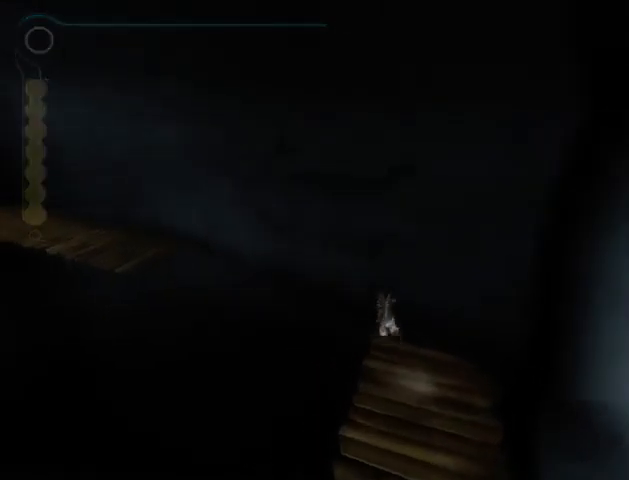
{"buttons": ["R1"], "left_stick": "up-left", "right_stick": "center", "events": []}
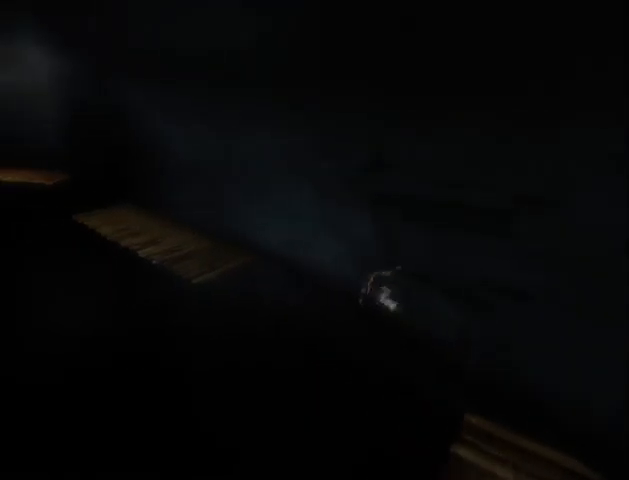
{"buttons": ["R1"], "left_stick": "up-left", "right_stick": "center", "events": []}
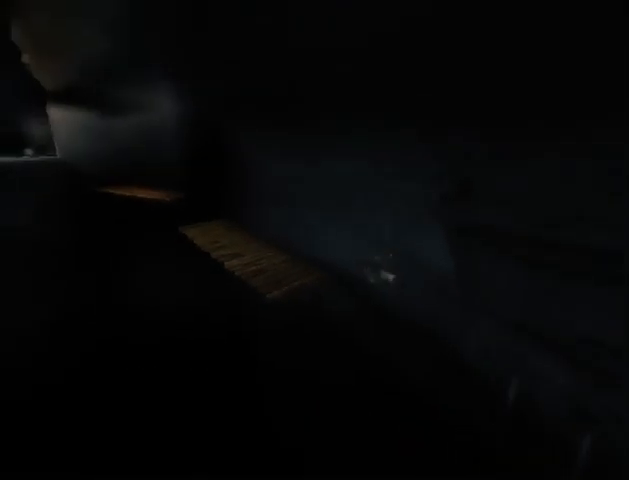
{"buttons": [], "left_stick": "up-left", "right_stick": "center", "events": [[267, "R1", "up"]]}
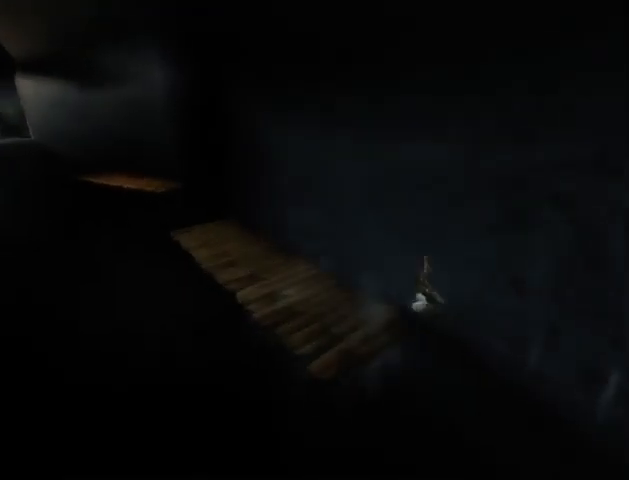
{"buttons": ["R1"], "left_stick": "up-left", "right_stick": "center", "events": [[267, "R1", "down"]]}
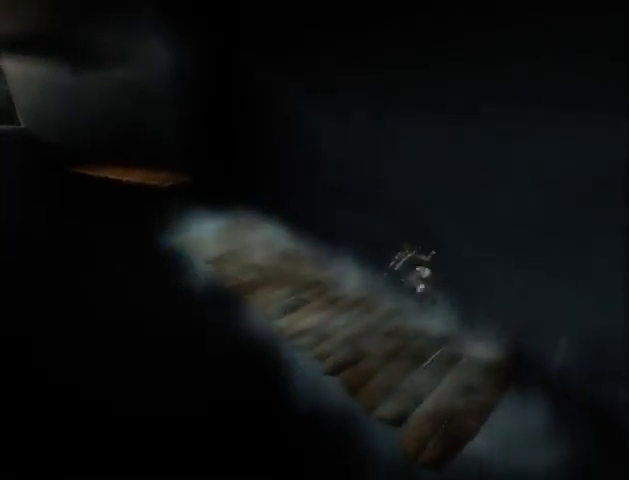
{"buttons": ["R1"], "left_stick": "up-left", "right_stick": "center", "events": []}
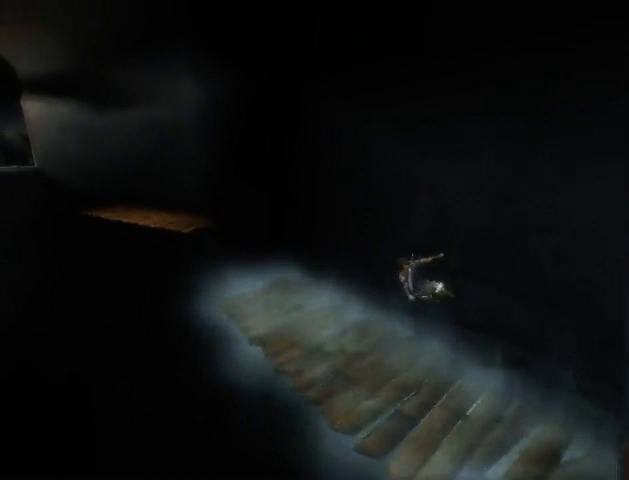
{"buttons": [], "left_stick": "up-left", "right_stick": "center", "events": [[300, "R1", "up"]]}